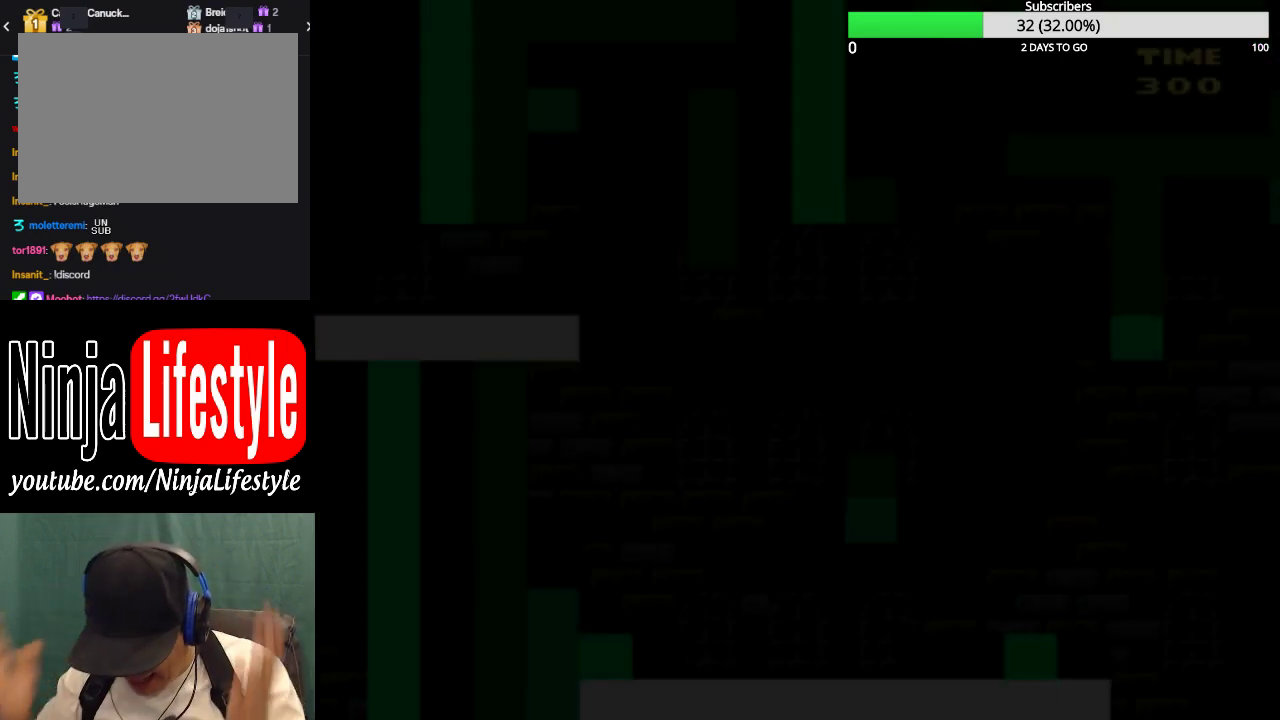
Gameplay with a controller (PlayStation layout); each line is a JSON object with the inputs held at the frame after it. "events" lists button and stick changes between this image and that frame as [ms after this image, input, new state], when the widget could be followed in between. Not read: L2 L3 R2 R3 left_stick right_stick.
{"buttons": [], "events": []}
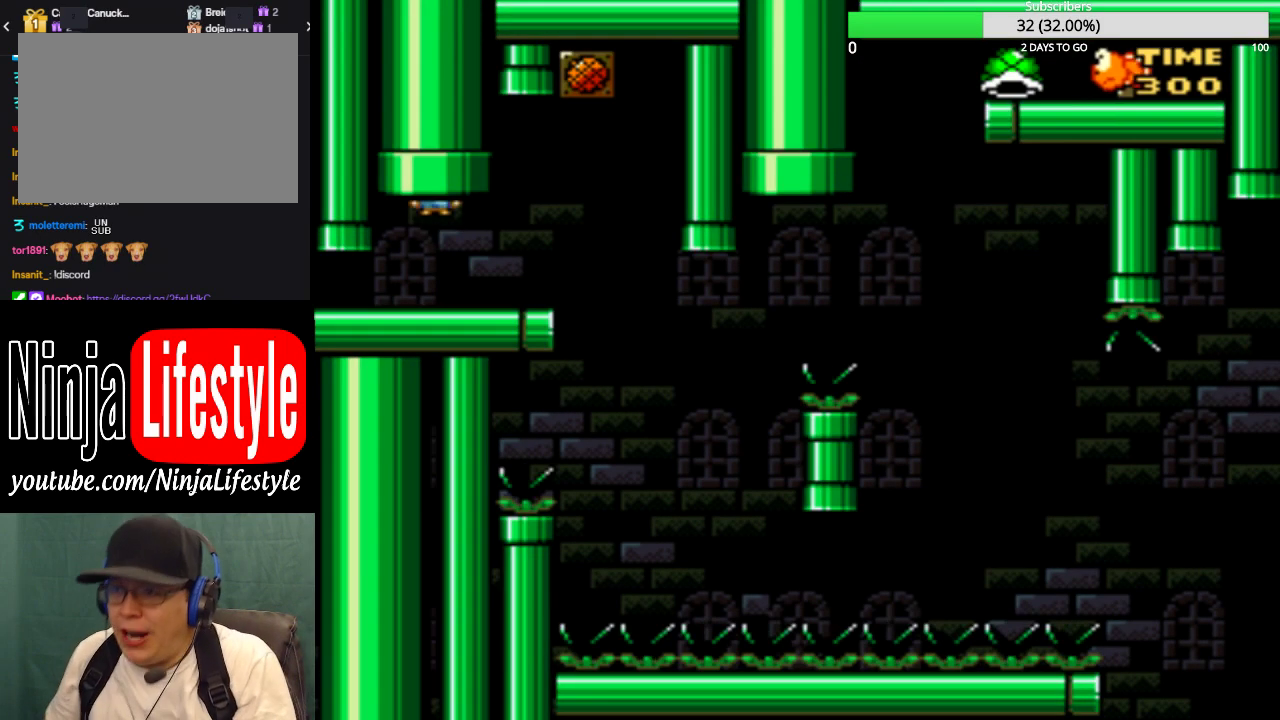
{"buttons": [], "events": []}
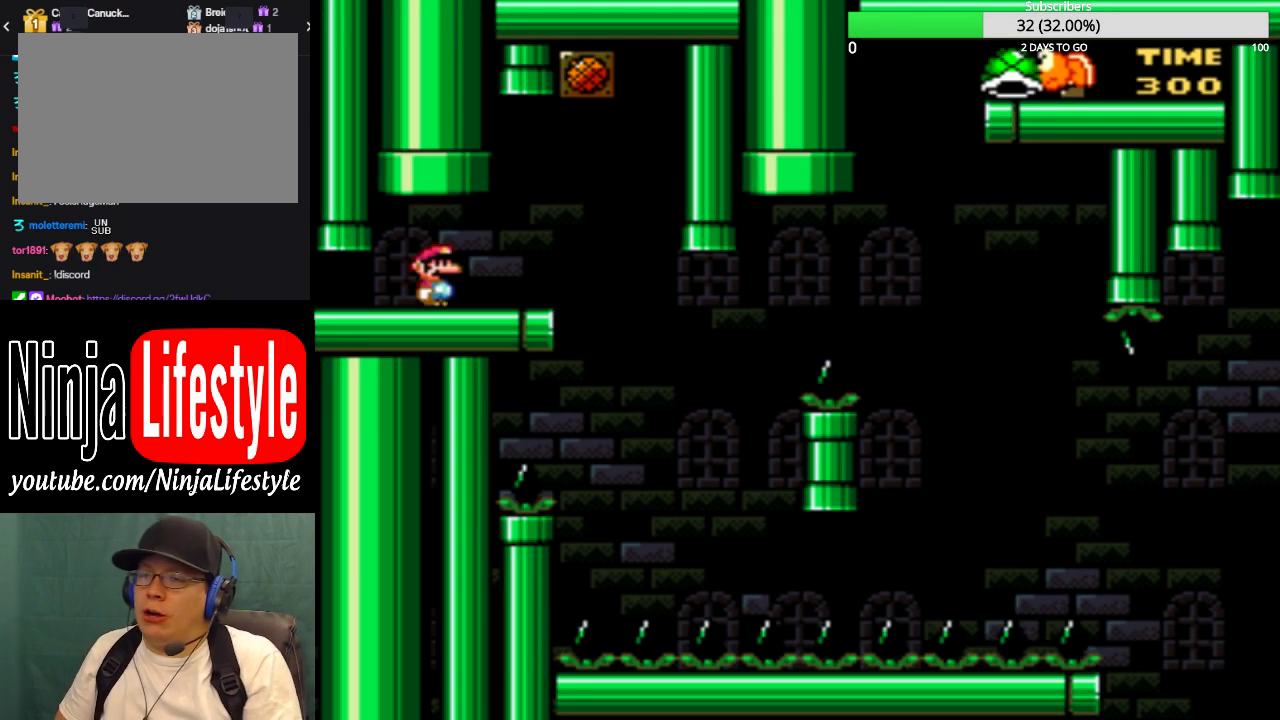
{"buttons": ["SQUARE"], "events": [[200, "DPAD_RIGHT", "down"], [233, "SQUARE", "down"], [467, "DPAD_RIGHT", "up"]]}
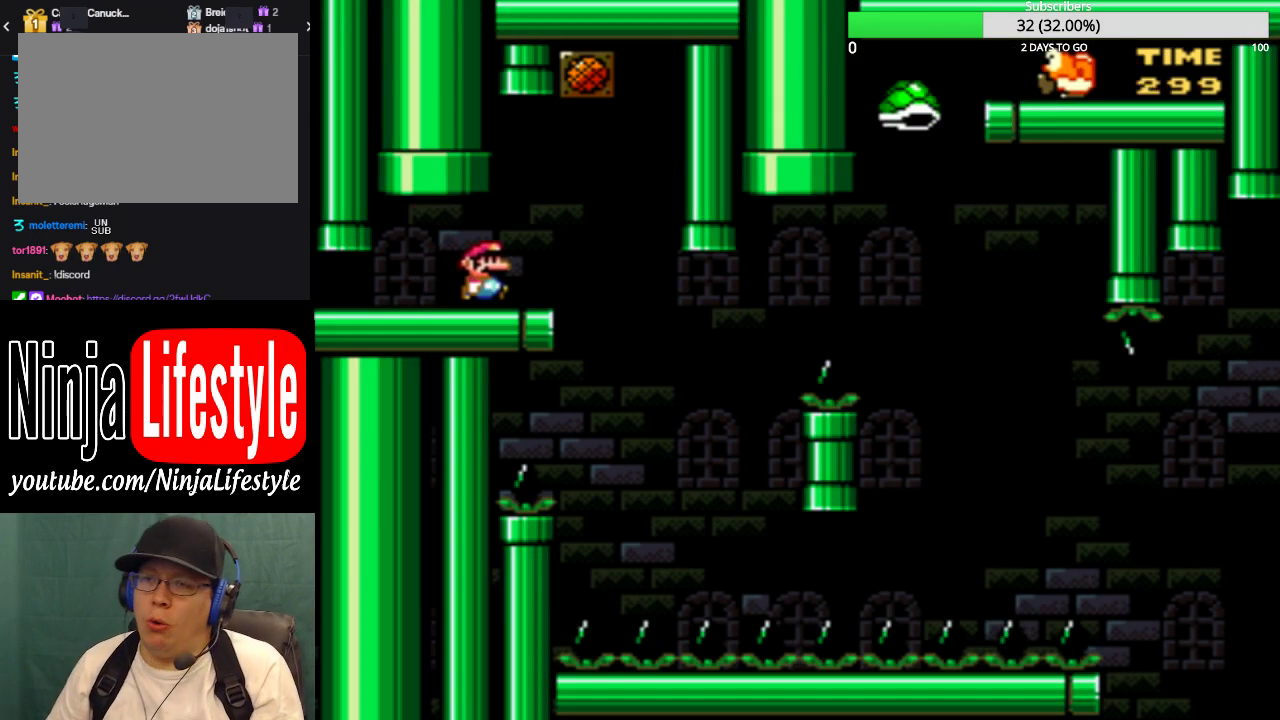
{"buttons": ["SQUARE", "DPAD_RIGHT"], "events": [[34, "DPAD_LEFT", "down"], [167, "DPAD_LEFT", "up"], [167, "DPAD_RIGHT", "down"]]}
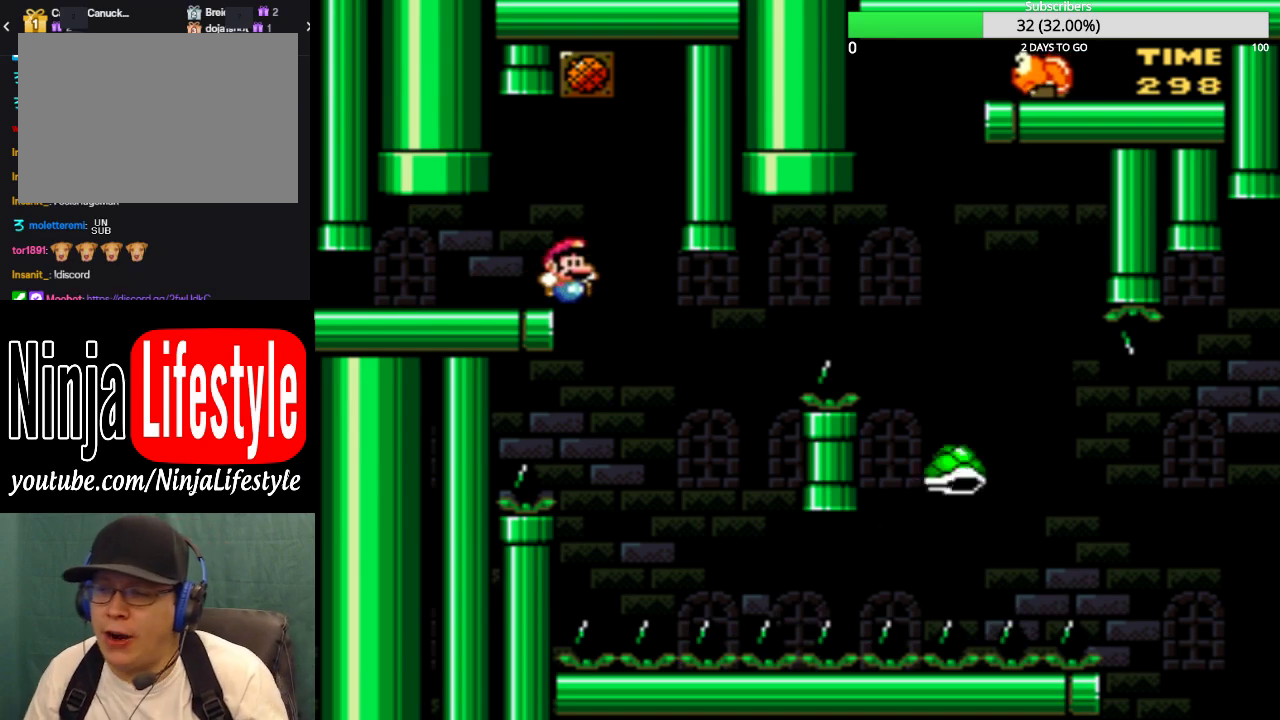
{"buttons": ["CROSS", "SQUARE", "DPAD_RIGHT"], "events": [[167, "CROSS", "down"], [167, "DPAD_RIGHT", "up"], [233, "DPAD_LEFT", "down"], [367, "DPAD_LEFT", "up"], [400, "DPAD_RIGHT", "down"]]}
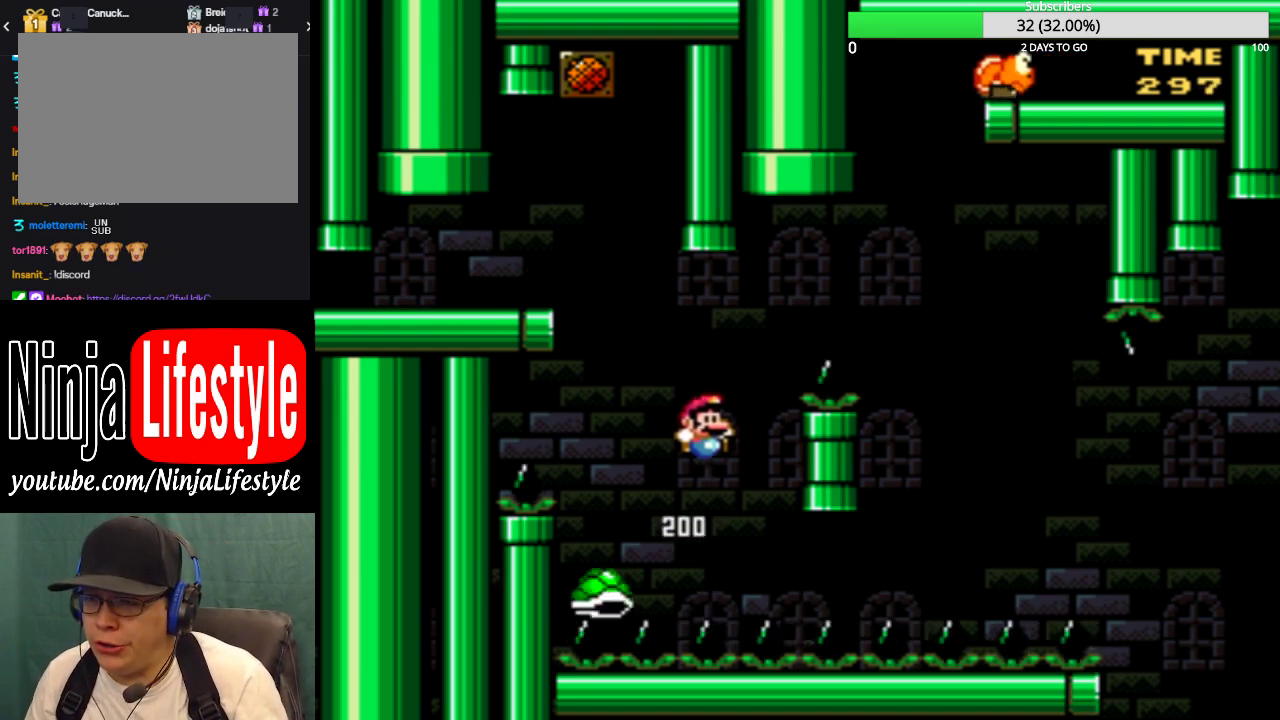
{"buttons": ["SQUARE", "DPAD_RIGHT"], "events": [[467, "CROSS", "up"]]}
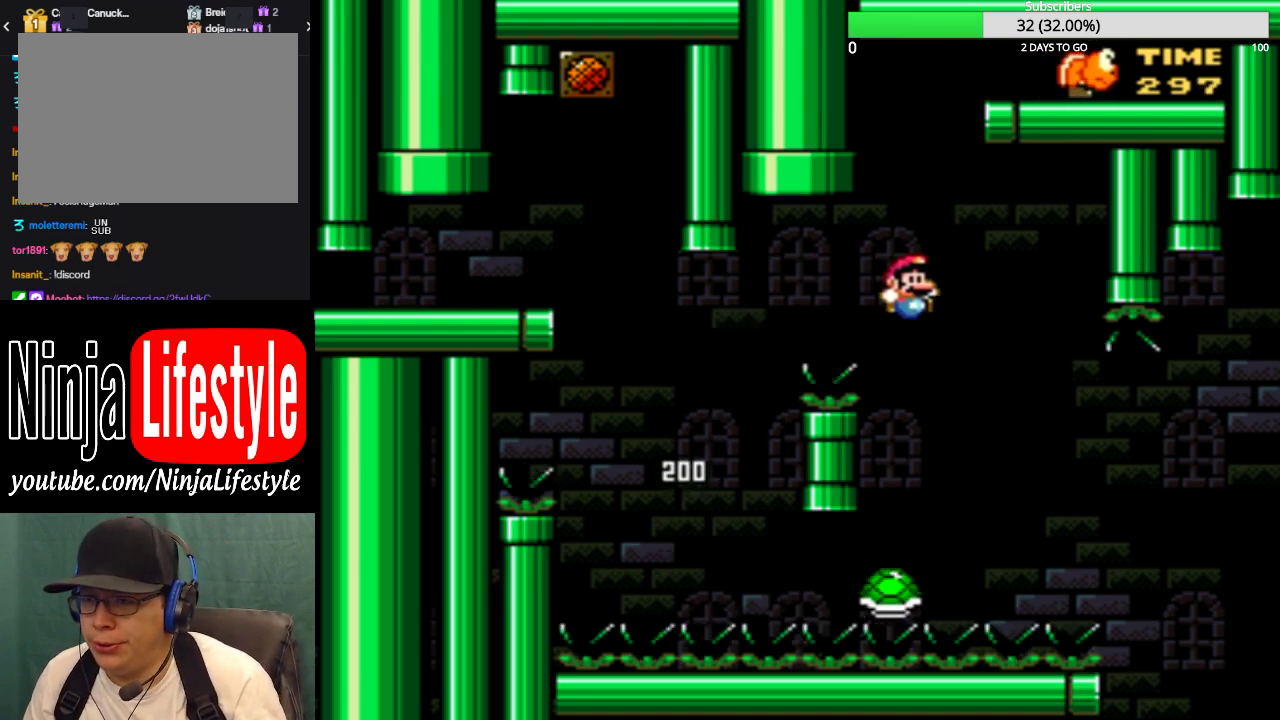
{"buttons": ["CROSS", "SQUARE", "DPAD_RIGHT"], "events": [[100, "CROSS", "down"]]}
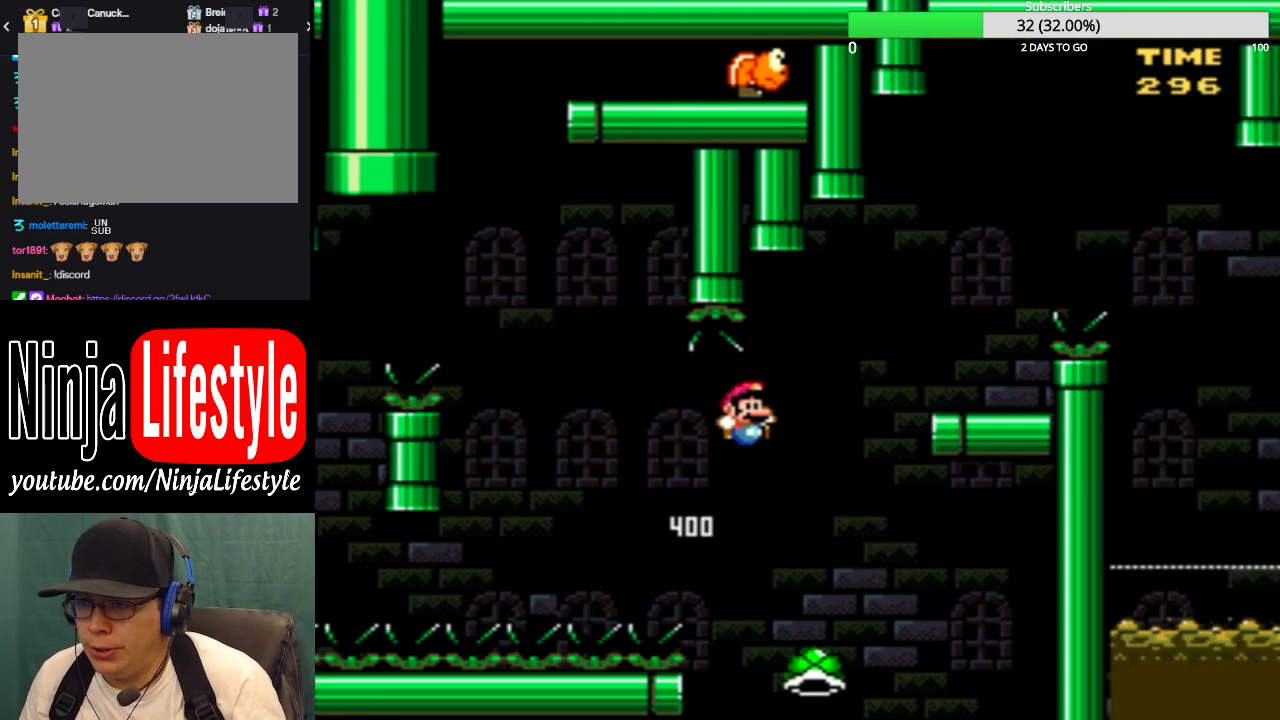
{"buttons": ["TRIANGLE", "DPAD_LEFT"], "events": [[234, "CROSS", "up"], [301, "SQUARE", "up"], [334, "DPAD_RIGHT", "up"], [367, "DPAD_LEFT", "down"], [367, "TRIANGLE", "down"]]}
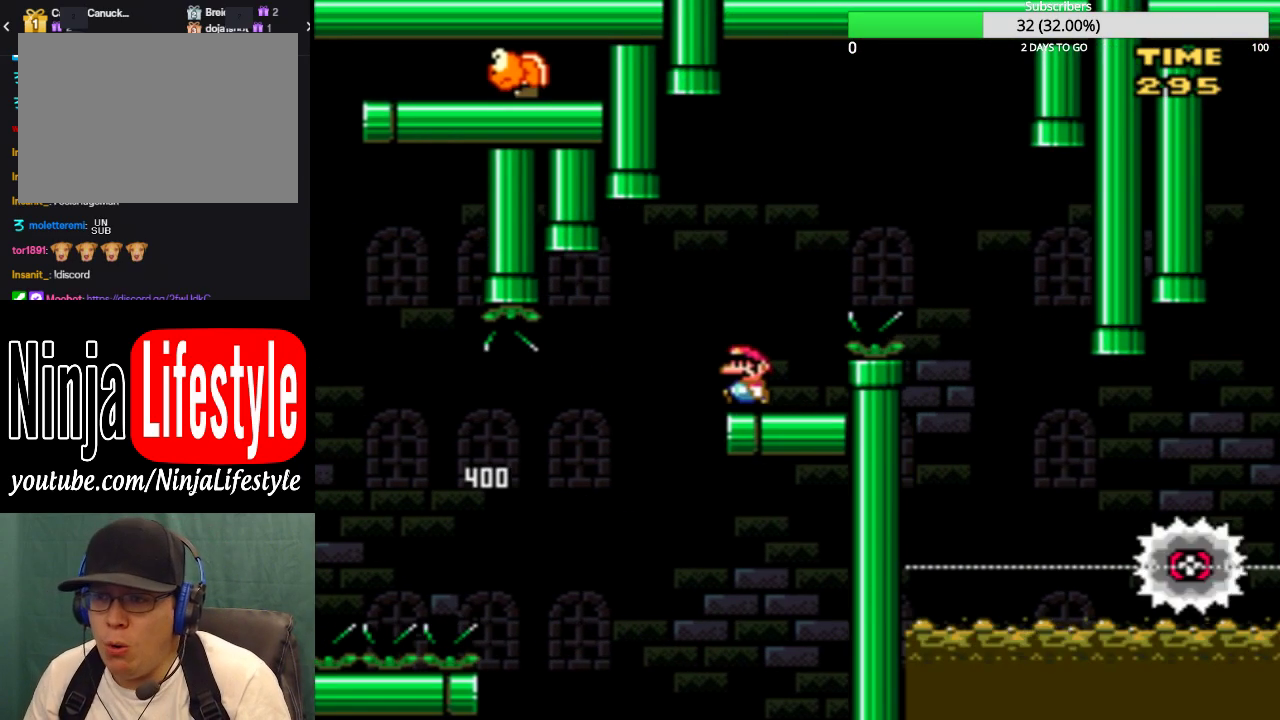
{"buttons": ["CIRCLE", "TRIANGLE", "DPAD_RIGHT"], "events": [[33, "DPAD_LEFT", "up"], [67, "DPAD_RIGHT", "down"], [100, "CIRCLE", "down"]]}
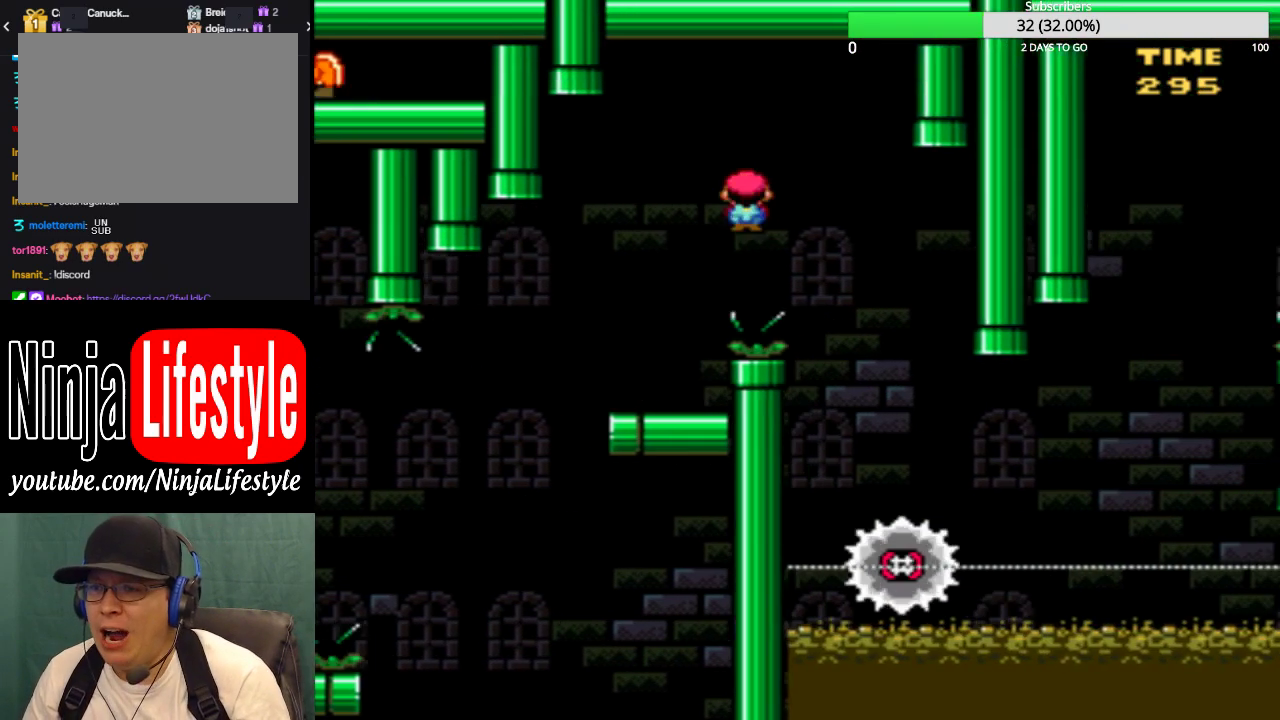
{"buttons": ["TRIANGLE", "DPAD_RIGHT"], "events": [[134, "DPAD_RIGHT", "up"], [200, "CIRCLE", "up"], [200, "DPAD_LEFT", "down"], [401, "DPAD_LEFT", "up"], [467, "DPAD_RIGHT", "down"]]}
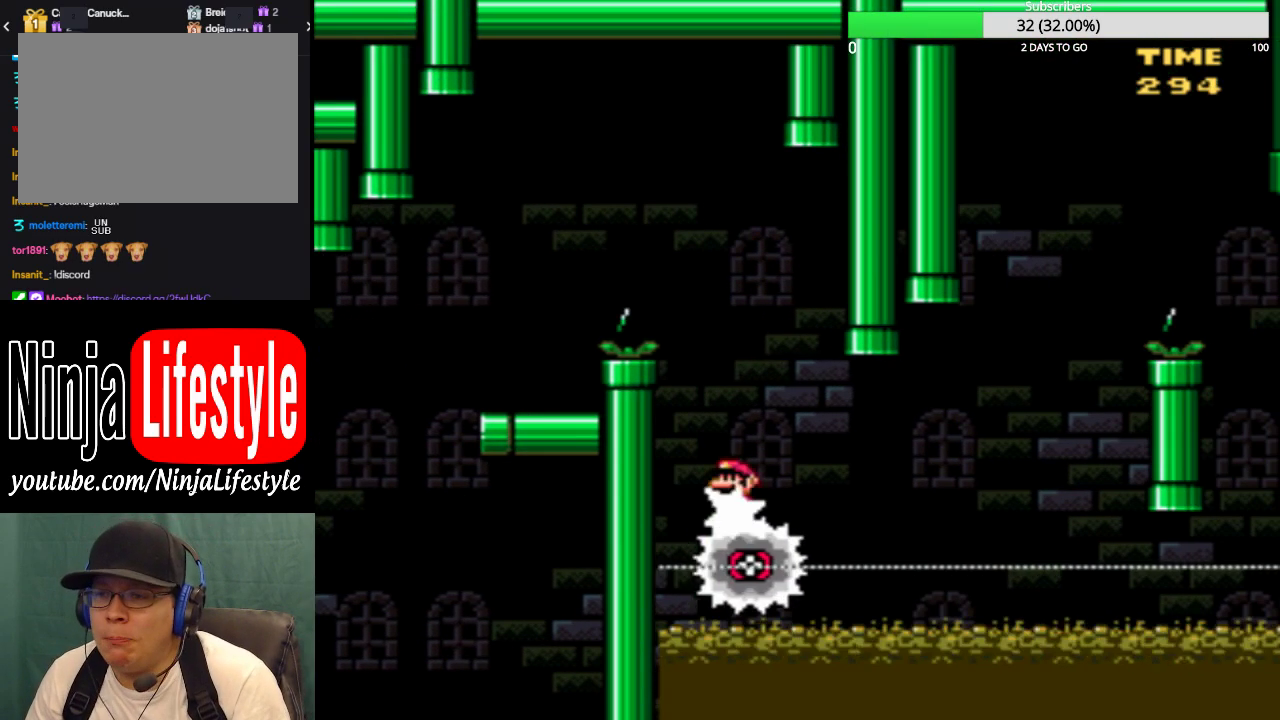
{"buttons": ["TRIANGLE"], "events": [[333, "DPAD_RIGHT", "up"]]}
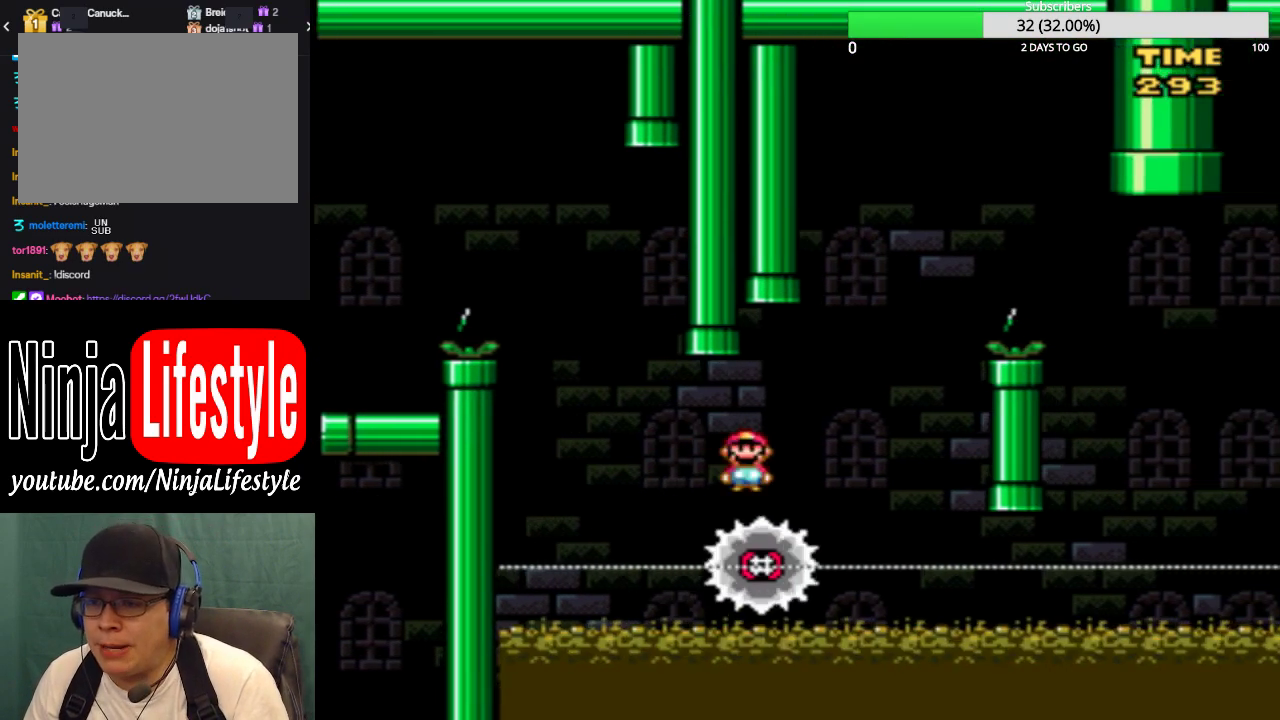
{"buttons": ["CIRCLE", "TRIANGLE", "DPAD_RIGHT"], "events": [[267, "DPAD_LEFT", "down"], [301, "CIRCLE", "down"], [401, "DPAD_LEFT", "up"], [401, "DPAD_RIGHT", "down"]]}
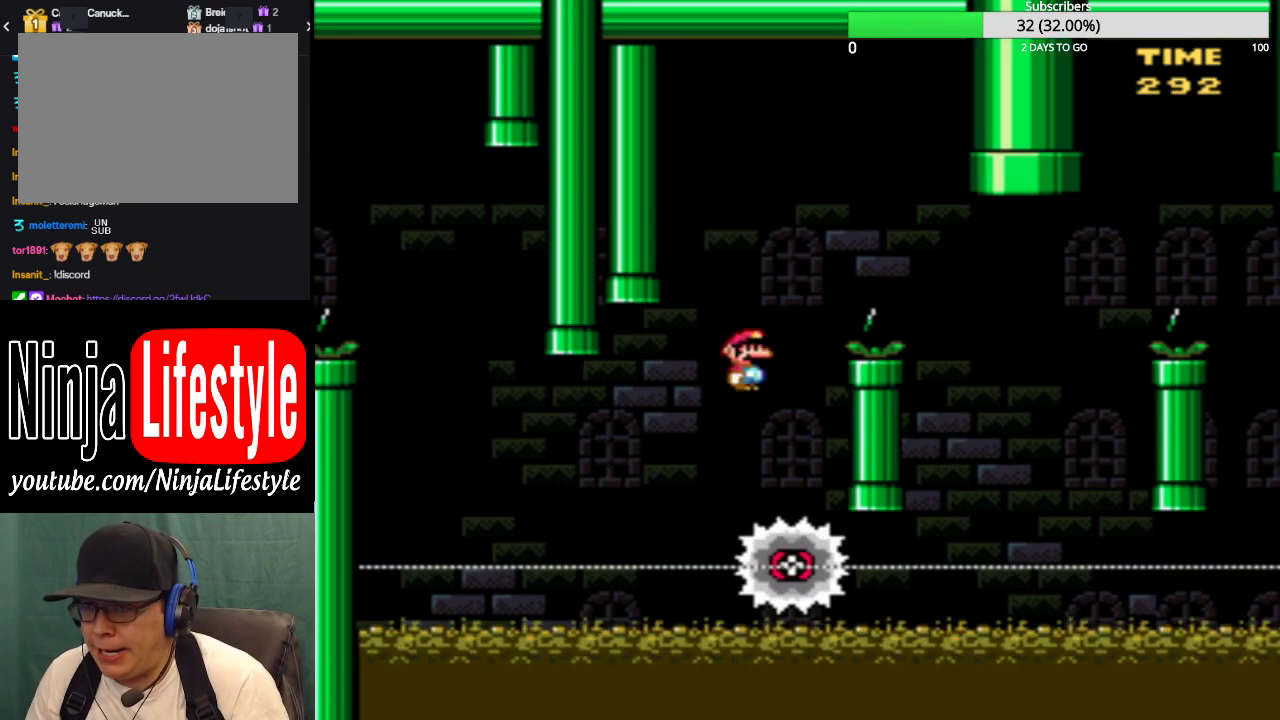
{"buttons": ["SQUARE", "DPAD_RIGHT"], "events": [[367, "CIRCLE", "up"], [367, "SQUARE", "down"], [367, "TRIANGLE", "up"]]}
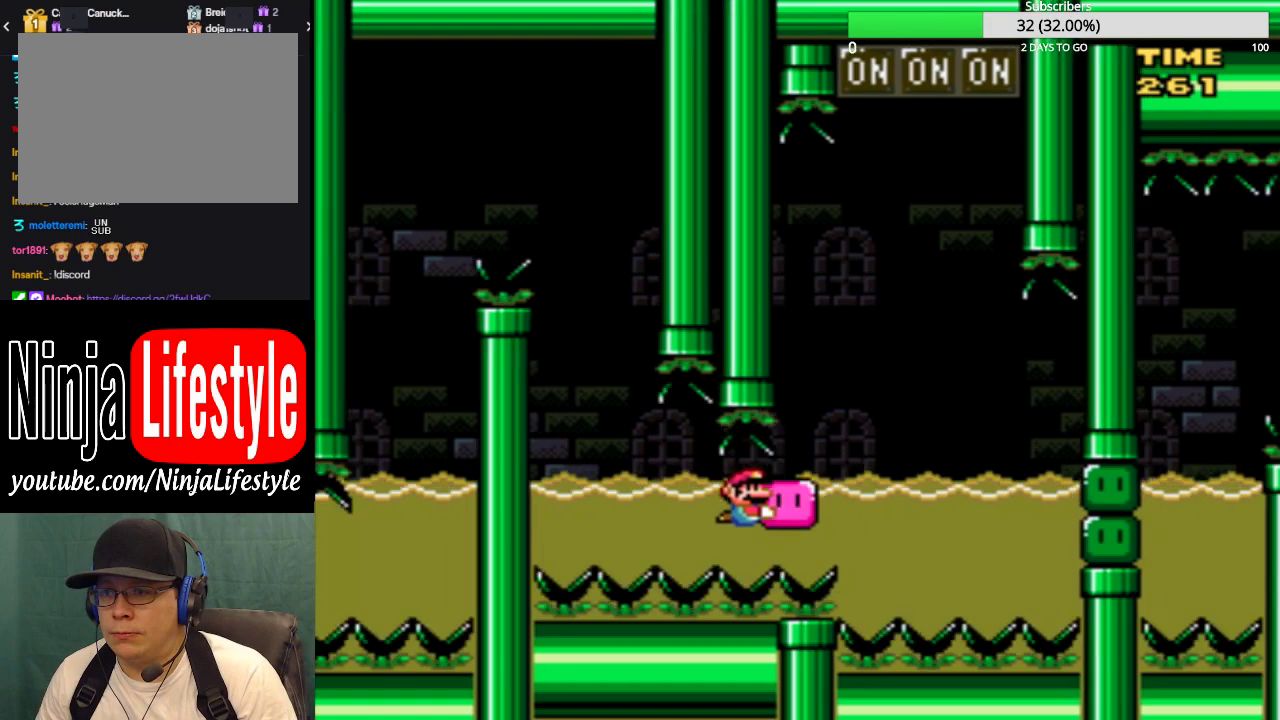
{"buttons": ["CROSS", "SQUARE", "DPAD_UP", "DPAD_LEFT"], "events": [[267, "DPAD_UP", "down"], [301, "CROSS", "down"], [301, "DPAD_LEFT", "down"], [301, "DPAD_RIGHT", "up"]]}
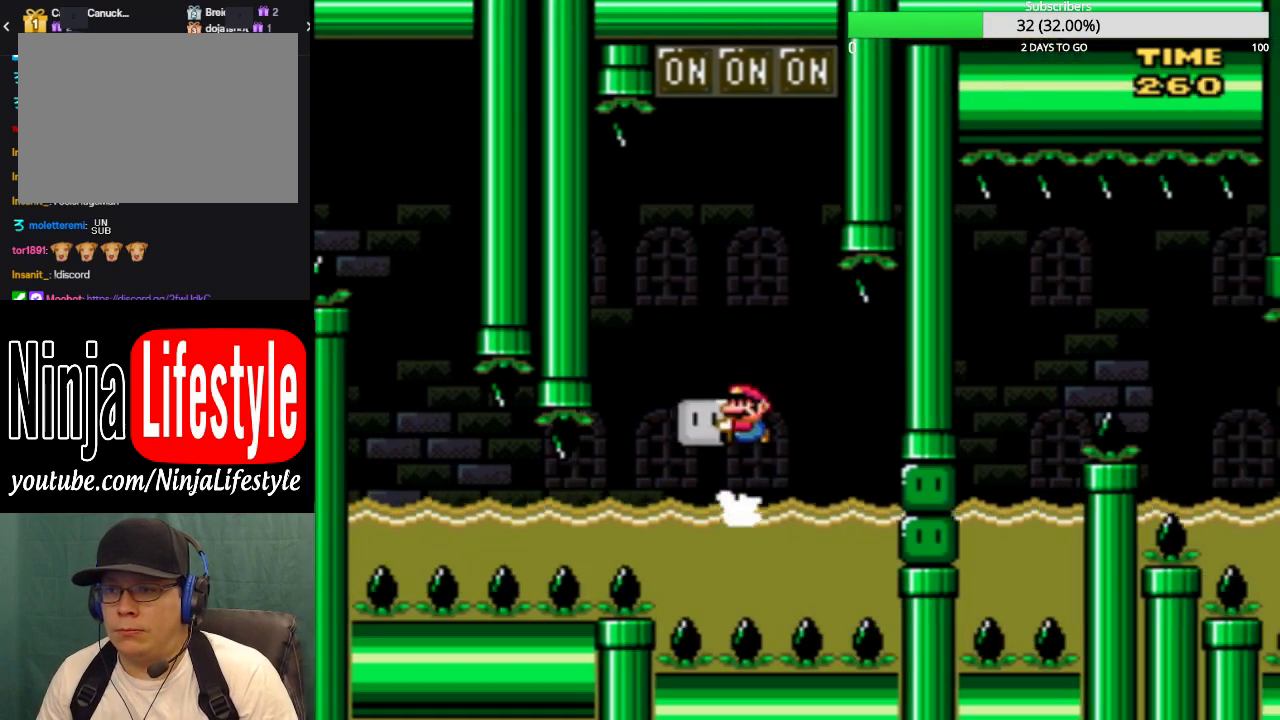
{"buttons": ["SQUARE", "DPAD_RIGHT"], "events": [[100, "DPAD_LEFT", "up"], [133, "DPAD_RIGHT", "down"], [300, "CROSS", "up"], [300, "SQUARE", "up"], [367, "DPAD_RIGHT", "up"], [400, "DPAD_LEFT", "down"], [434, "DPAD_UP", "up"], [434, "SQUARE", "down"], [467, "DPAD_LEFT", "up"], [500, "DPAD_RIGHT", "down"]]}
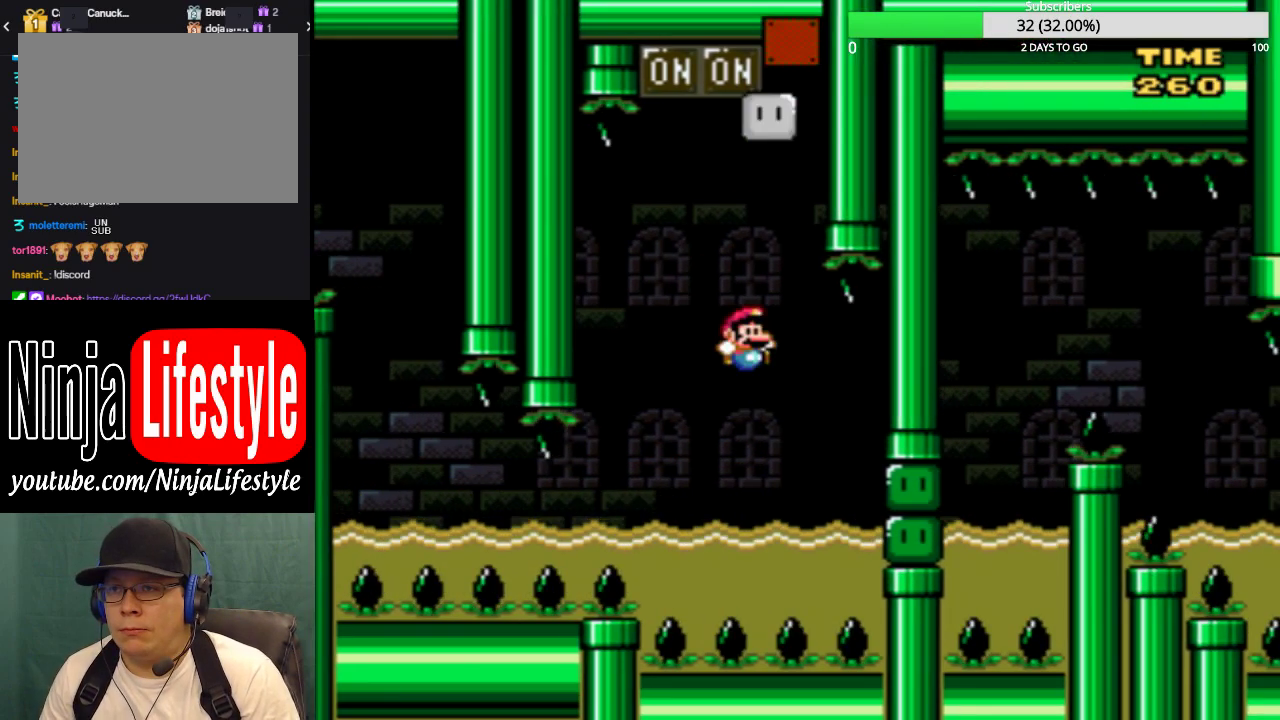
{"buttons": ["SQUARE", "DPAD_LEFT"], "events": [[134, "DPAD_UP", "down"], [167, "DPAD_RIGHT", "up"], [267, "DPAD_RIGHT", "down"], [301, "CROSS", "down"], [401, "DPAD_LEFT", "down"], [401, "DPAD_RIGHT", "up"], [501, "CROSS", "up"], [501, "DPAD_UP", "up"]]}
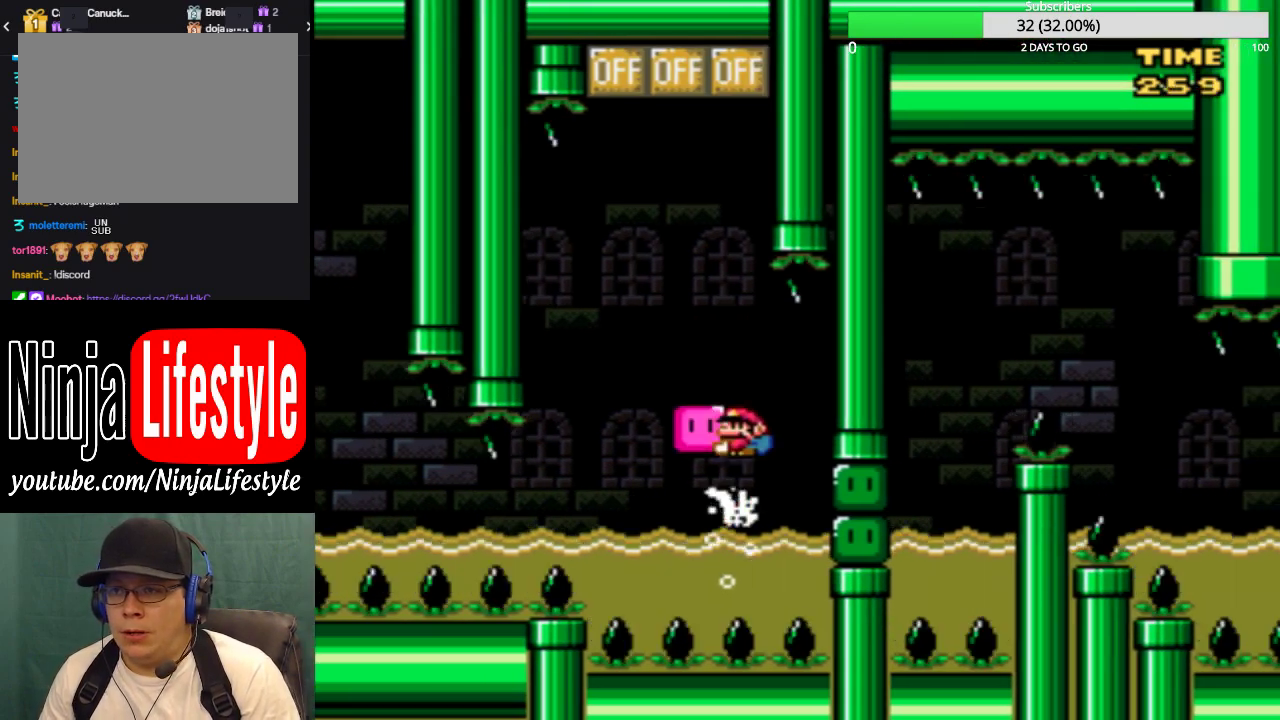
{"buttons": ["DPAD_RIGHT"], "events": [[267, "DPAD_LEFT", "up"], [267, "DPAD_RIGHT", "down"], [500, "SQUARE", "up"]]}
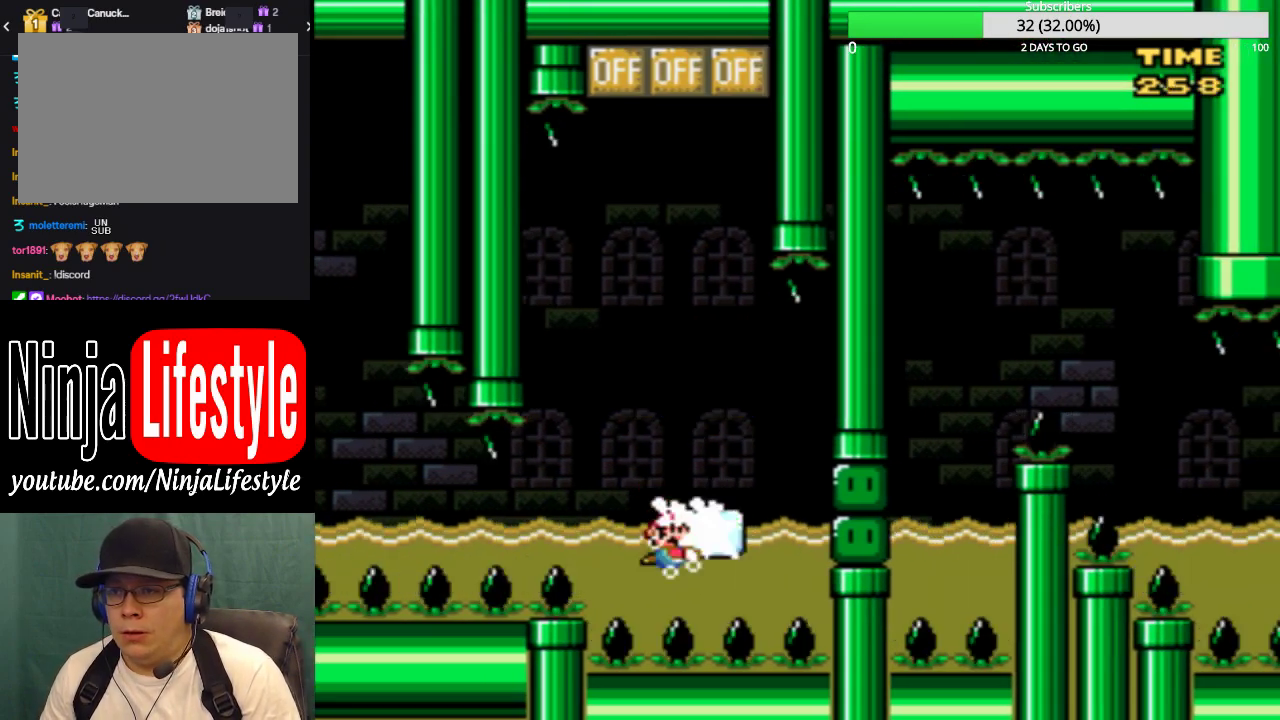
{"buttons": ["DPAD_DOWN", "DPAD_RIGHT"], "events": [[134, "CROSS", "down"], [167, "DPAD_DOWN", "down"], [200, "CROSS", "up"]]}
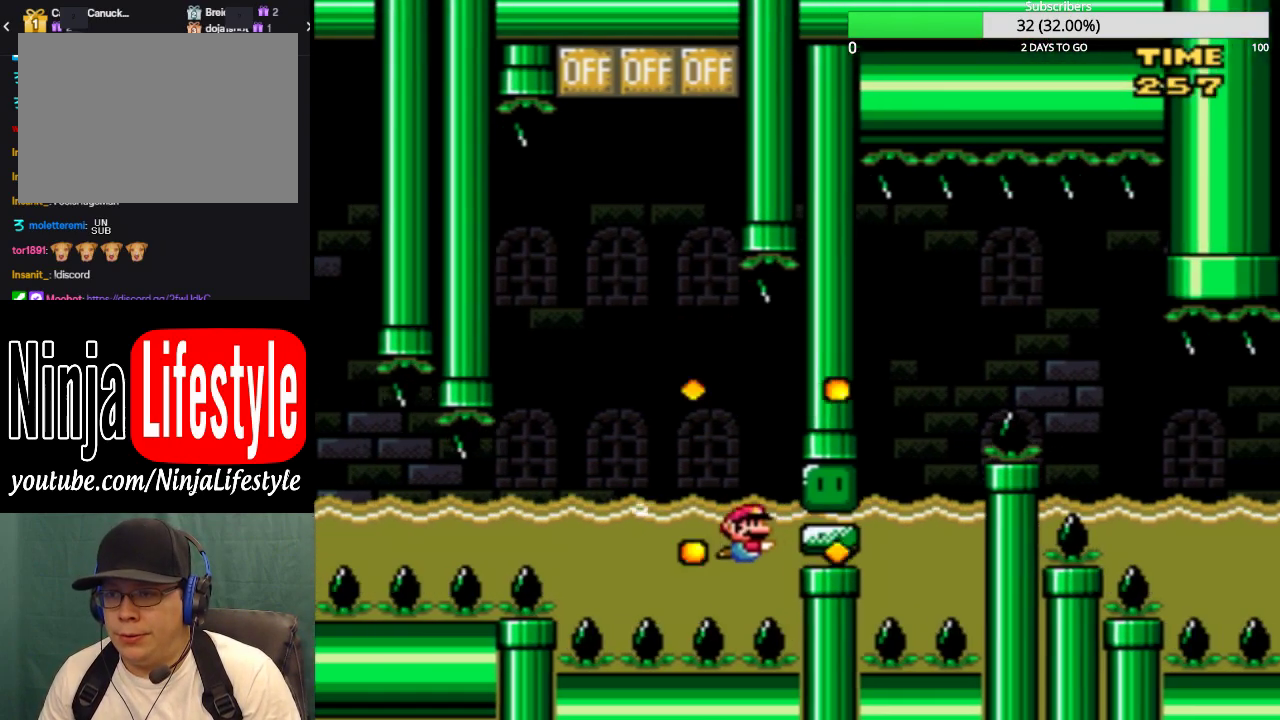
{"buttons": ["DPAD_RIGHT"], "events": [[67, "CROSS", "down"], [200, "CROSS", "up"], [300, "CROSS", "down"], [333, "DPAD_DOWN", "up"], [434, "CROSS", "up"]]}
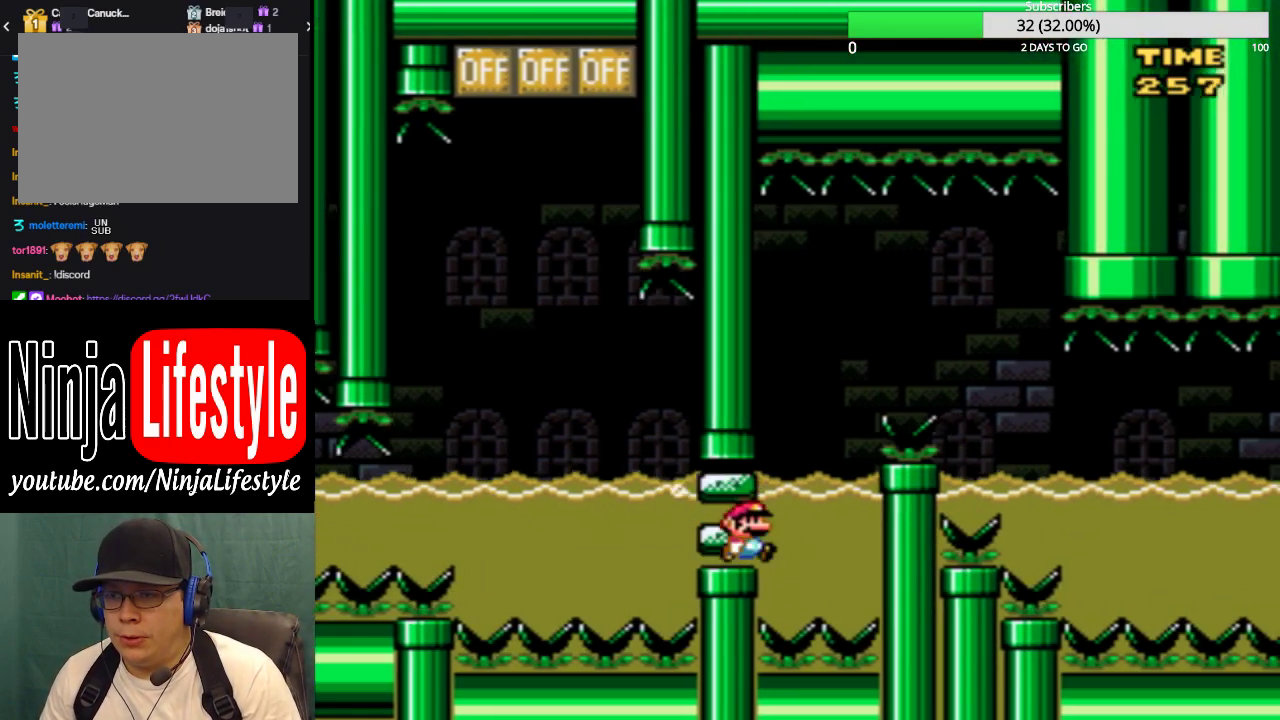
{"buttons": ["CROSS", "SQUARE", "DPAD_UP", "DPAD_RIGHT"], "events": [[67, "DPAD_UP", "down"], [67, "SQUARE", "down"], [134, "DPAD_LEFT", "down"], [134, "DPAD_RIGHT", "up"], [201, "CROSS", "down"], [234, "DPAD_LEFT", "up"], [234, "DPAD_RIGHT", "down"], [267, "DPAD_UP", "up"], [334, "CROSS", "up"], [367, "DPAD_UP", "down"], [434, "CROSS", "down"]]}
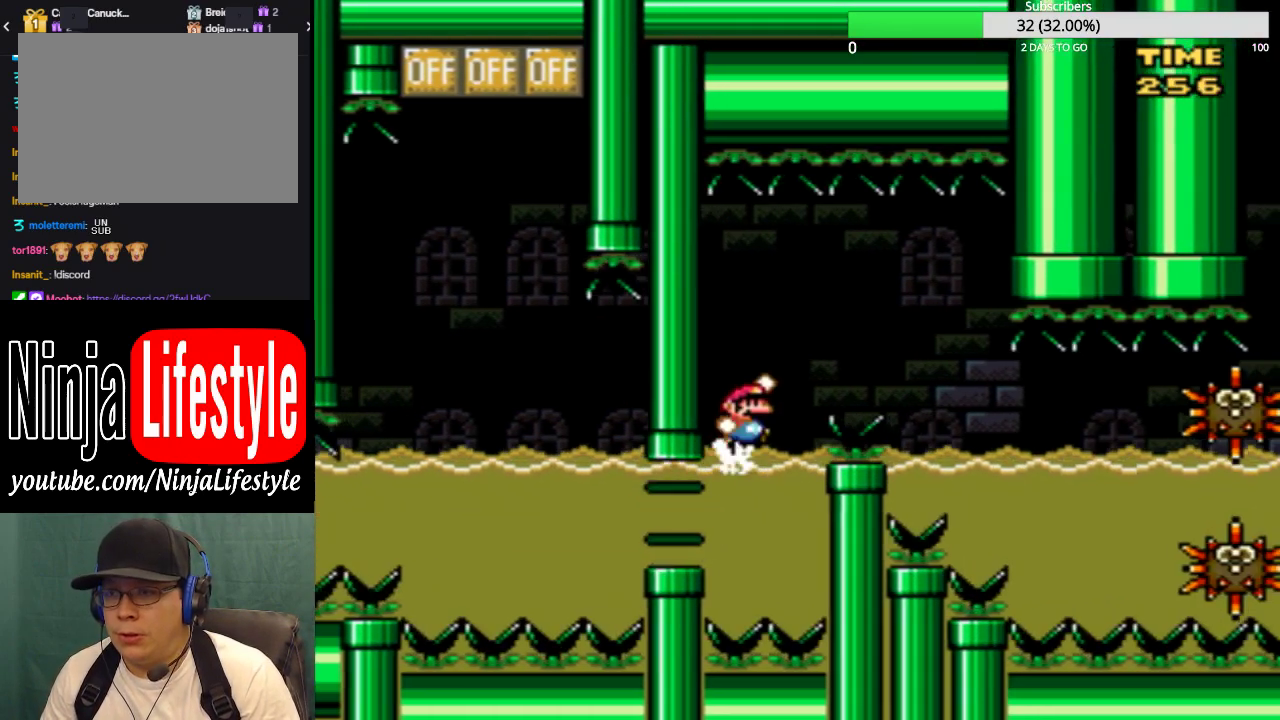
{"buttons": ["CROSS", "SQUARE", "DPAD_RIGHT"], "events": [[67, "DPAD_LEFT", "down"], [67, "DPAD_RIGHT", "up"], [200, "DPAD_LEFT", "up"], [200, "DPAD_RIGHT", "down"], [200, "DPAD_UP", "up"], [233, "CROSS", "up"], [367, "CROSS", "down"]]}
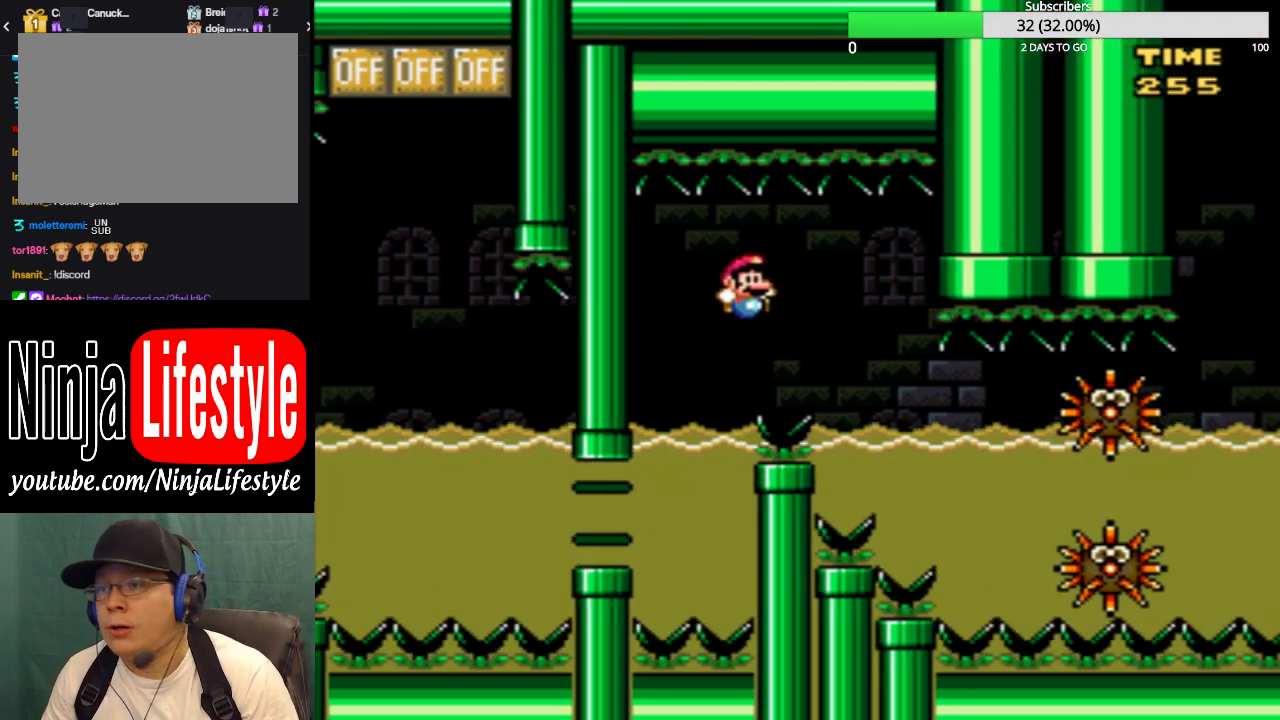
{"buttons": [], "events": [[334, "CROSS", "up"], [334, "DPAD_RIGHT", "up"], [367, "SQUARE", "up"]]}